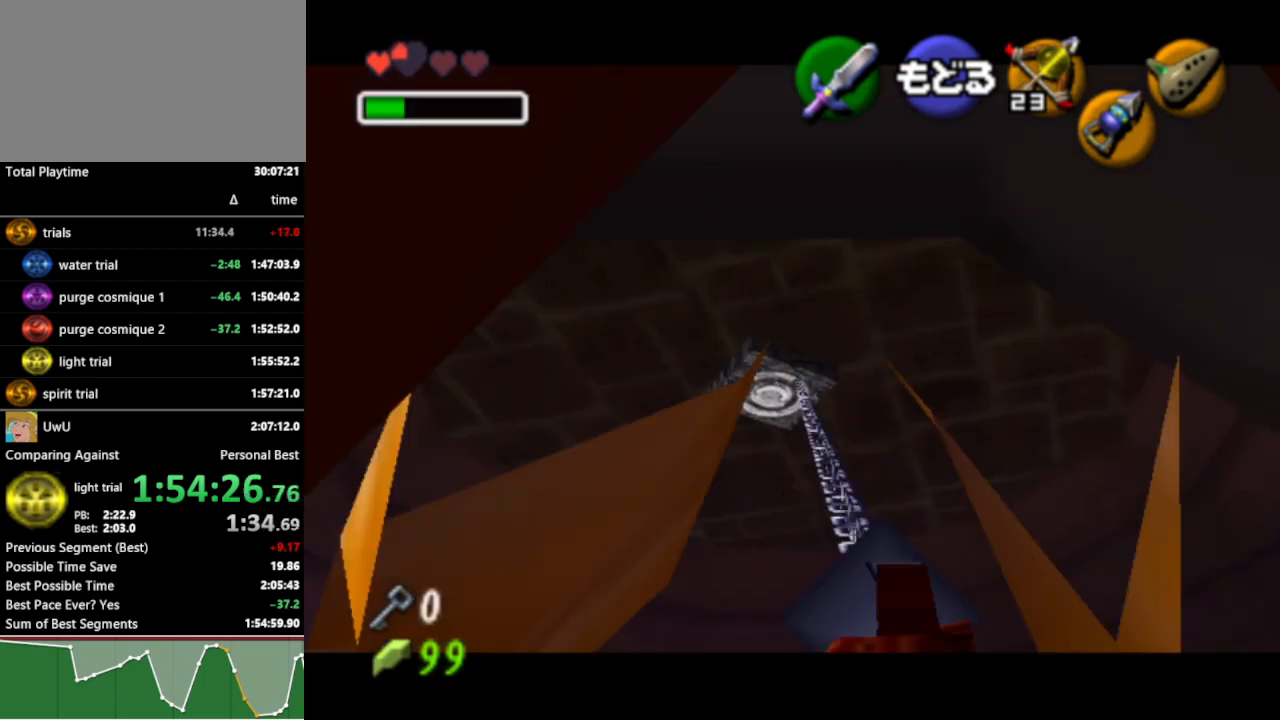
Gameplay with a controller (Nintendo layout); each line is a JSON object with the inputs held at the frame after it. "events" lists button and stick changes between this image and that frame as [ms after this image, input, new state], when the widget could be followed in between. Not read: L3 R3.
{"buttons": [], "left_stick": "center", "right_stick": "center", "events": []}
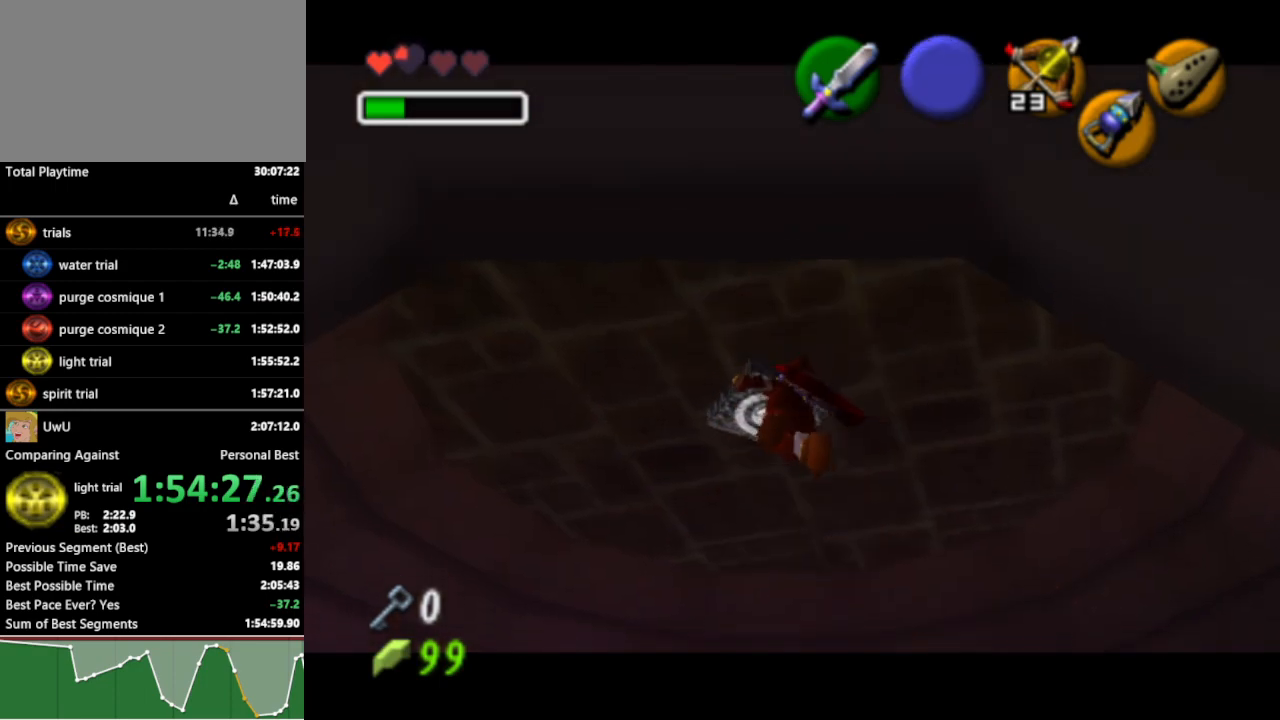
{"buttons": [], "left_stick": "center", "right_stick": "center", "events": []}
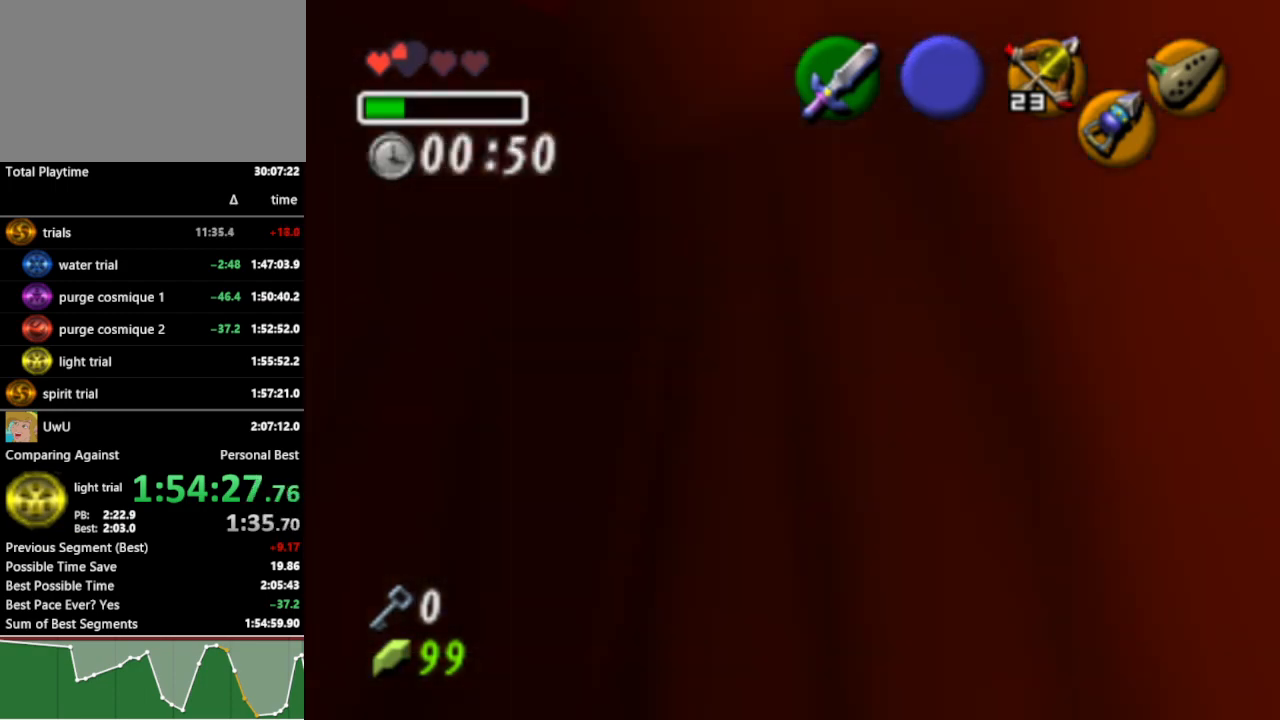
{"buttons": [], "left_stick": "center", "right_stick": "center", "events": []}
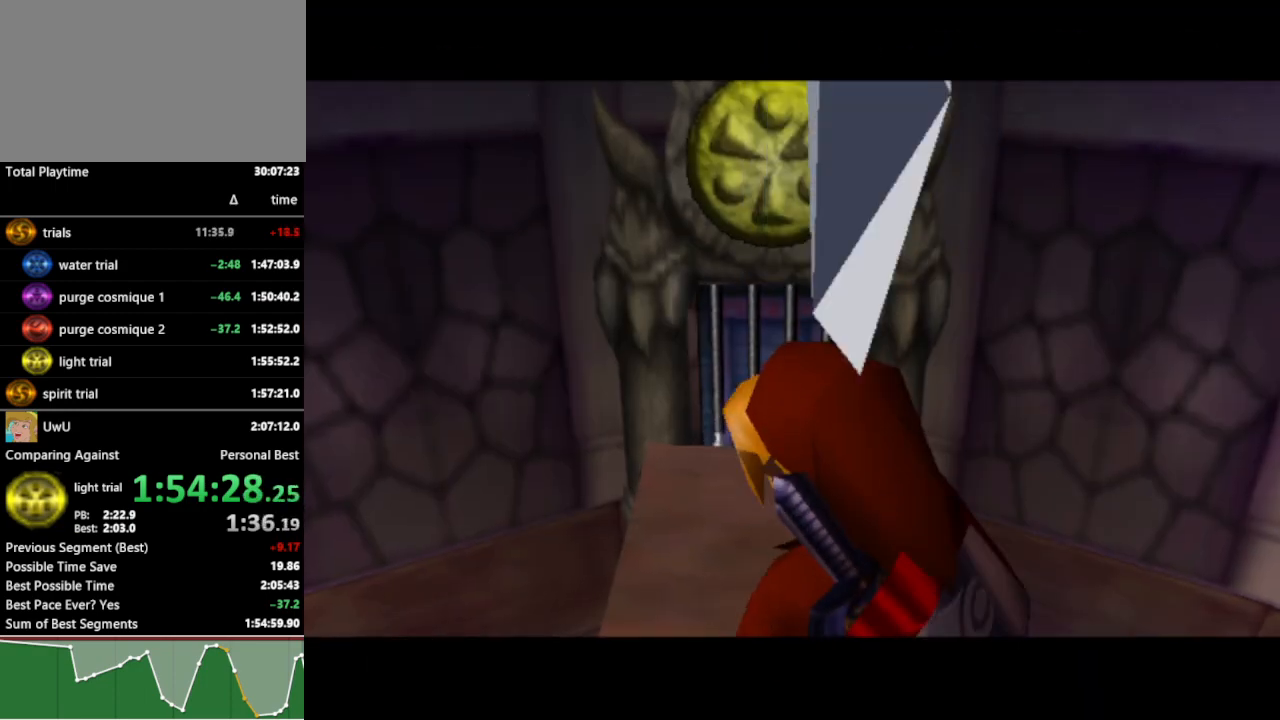
{"buttons": [], "left_stick": "center", "right_stick": "center", "events": []}
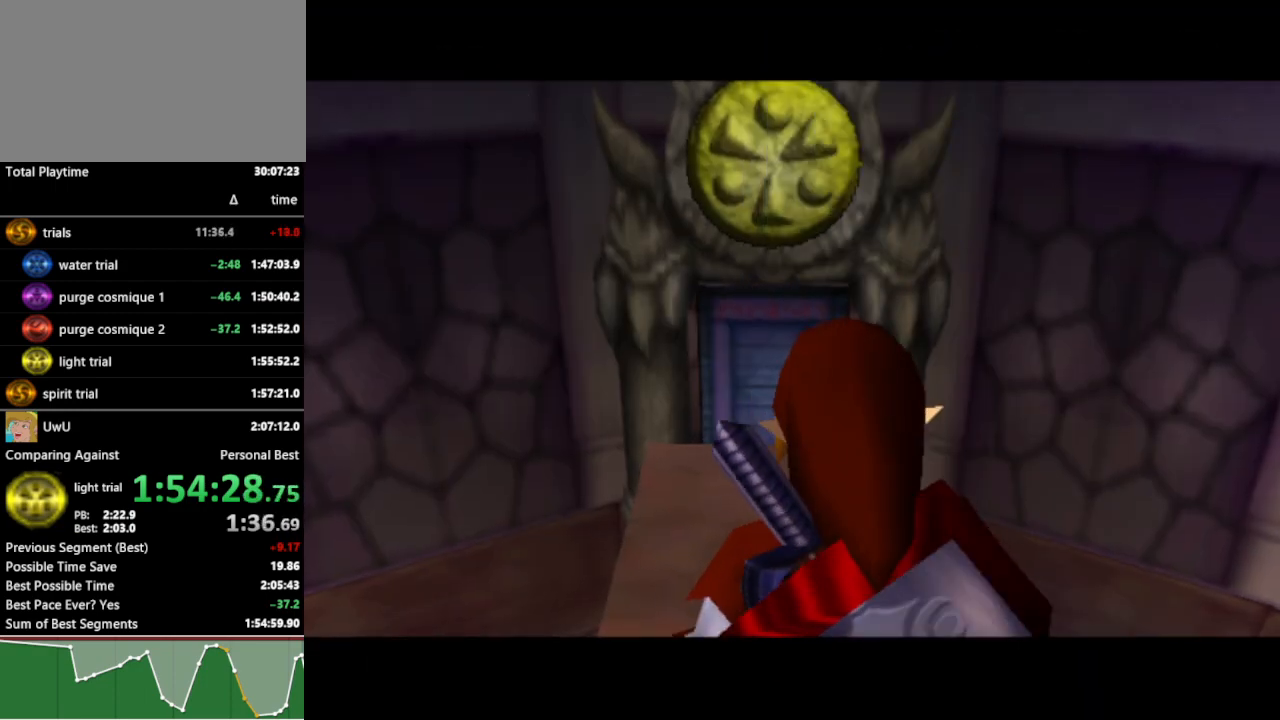
{"buttons": [], "left_stick": "center", "right_stick": "center", "events": []}
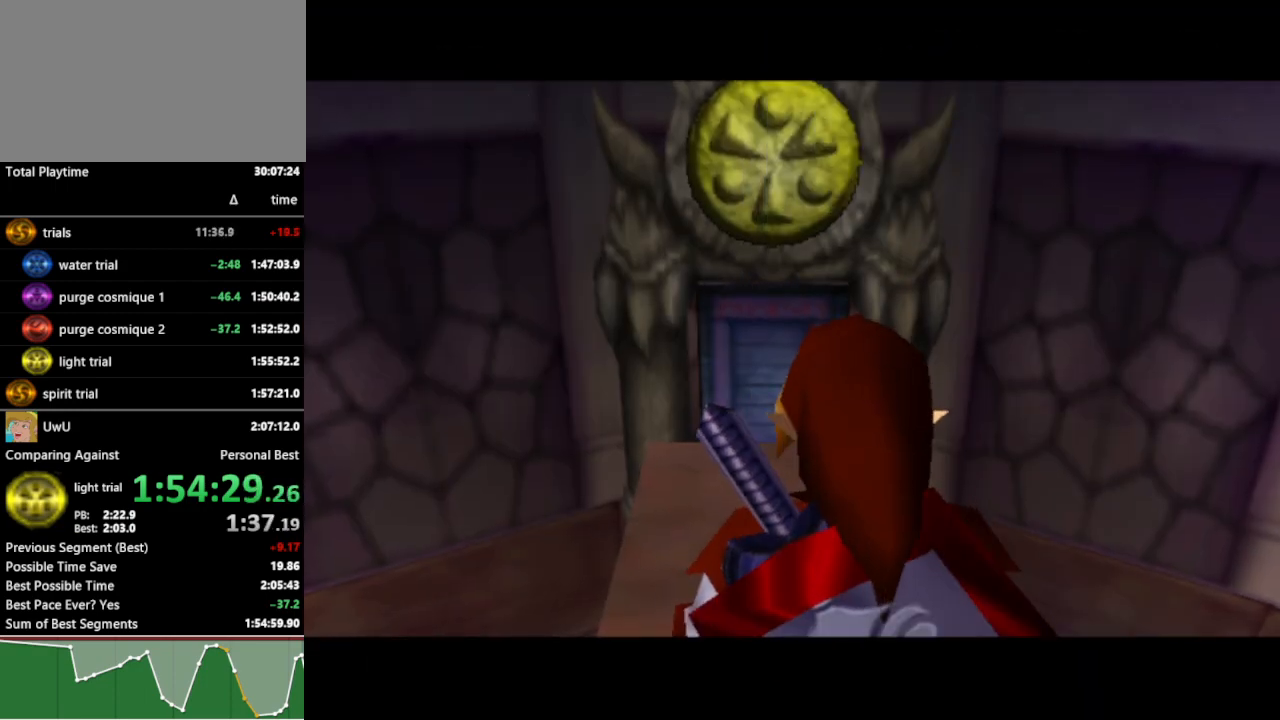
{"buttons": [], "left_stick": "center", "right_stick": "center", "events": []}
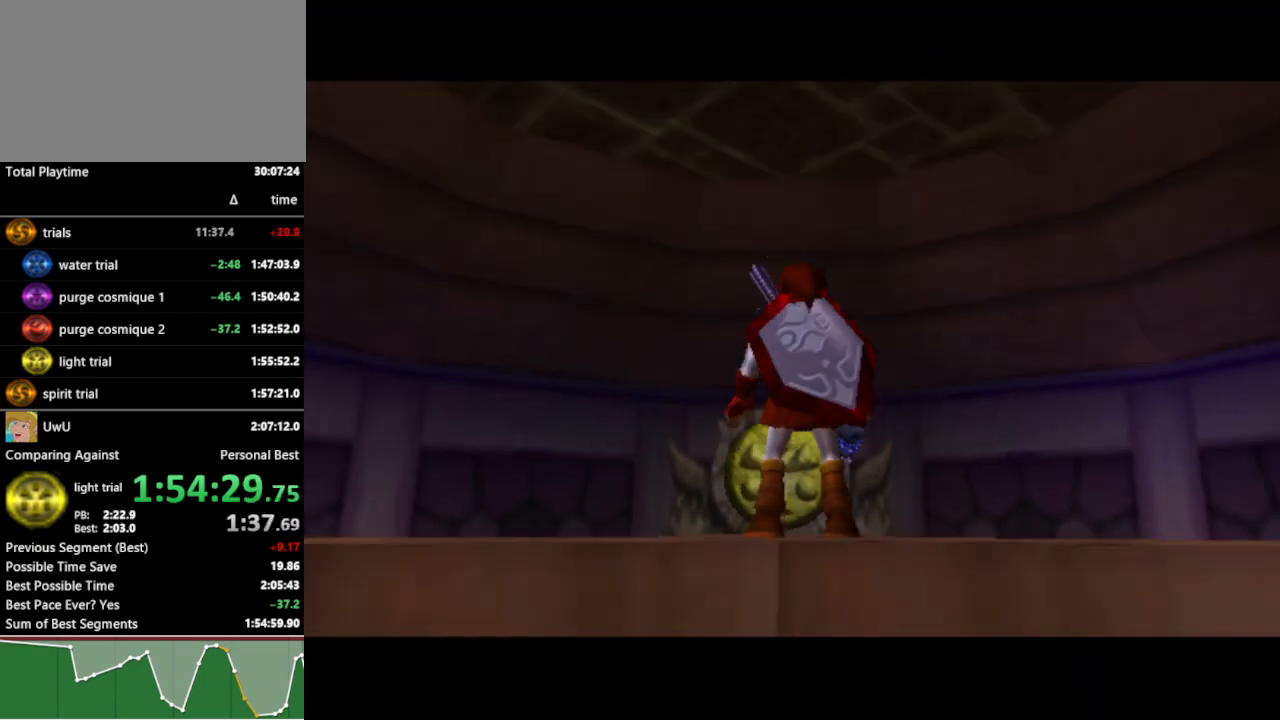
{"buttons": ["L1"], "left_stick": "left", "right_stick": "center", "events": [[167, "left_stick", "right"], [267, "left_stick", "center"], [300, "L1", "down"], [367, "left_stick", "left"]]}
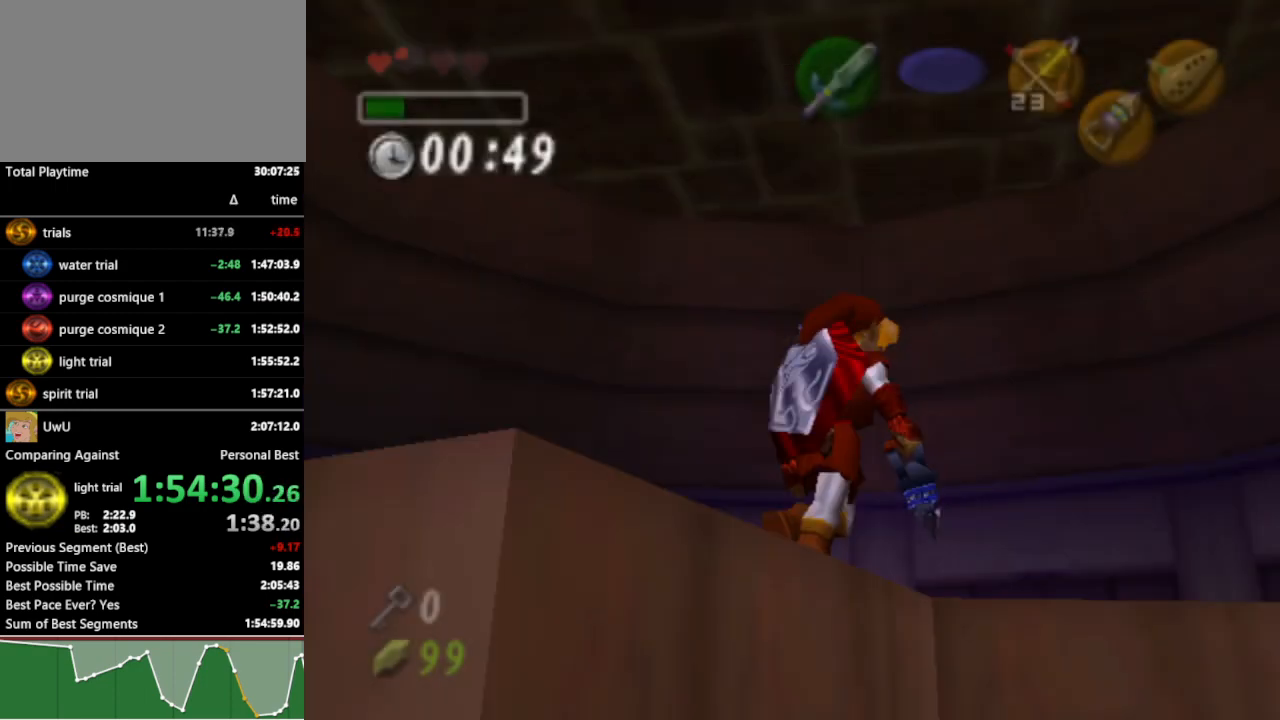
{"buttons": ["L1"], "left_stick": "center", "right_stick": "center", "events": [[200, "A", "down"], [267, "A", "up"], [500, "left_stick", "center"]]}
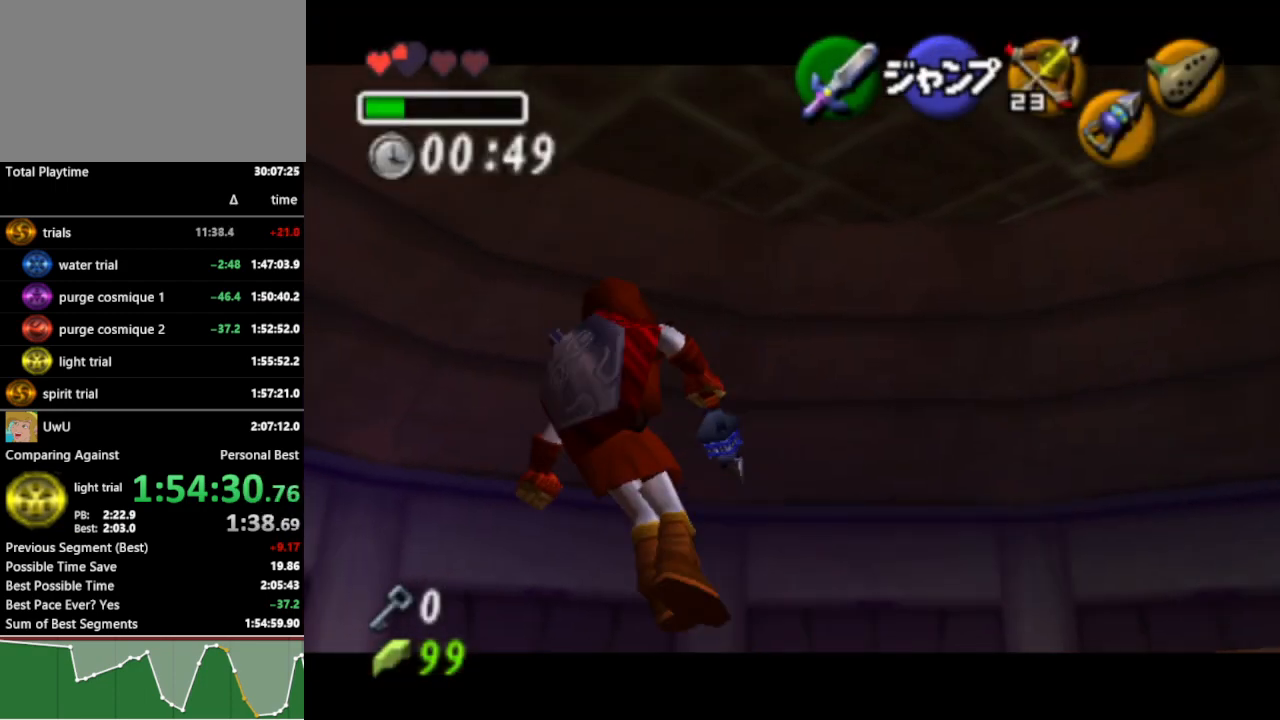
{"buttons": [], "left_stick": "center", "right_stick": "center", "events": [[67, "L1", "up"]]}
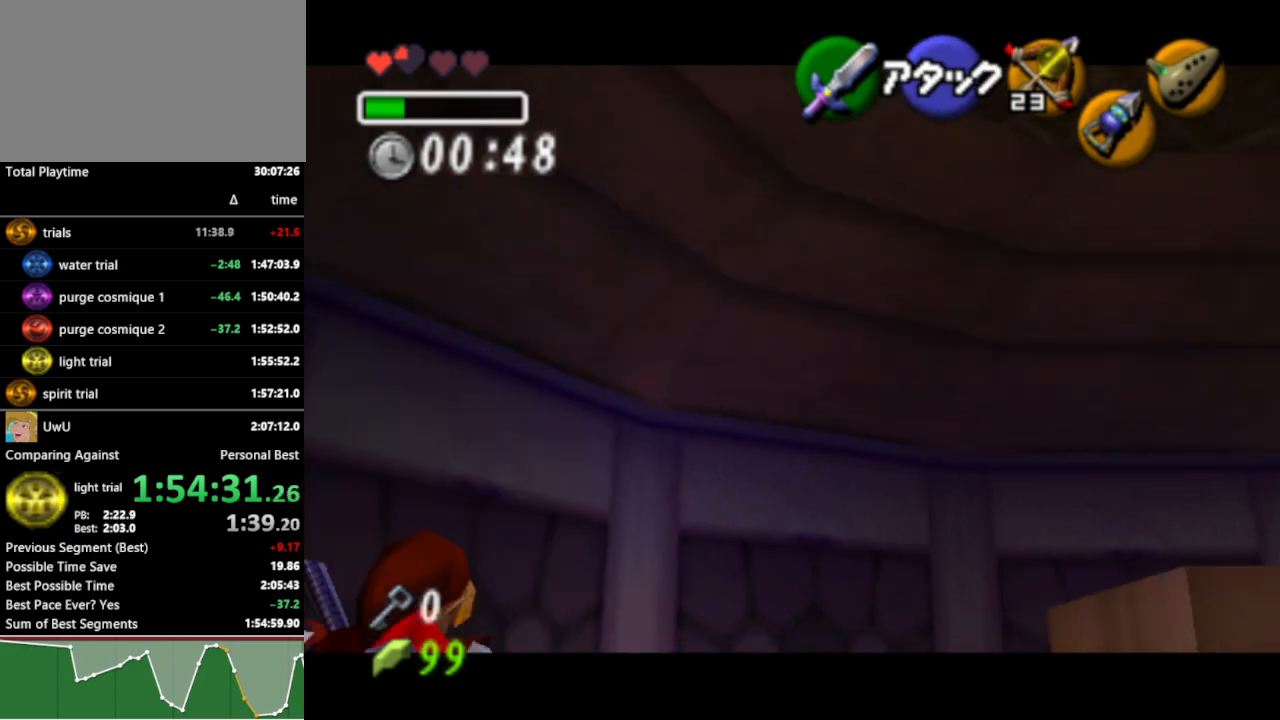
{"buttons": [], "left_stick": "center", "right_stick": "center", "events": [[133, "left_stick", "left"], [300, "A", "down"], [367, "left_stick", "center"], [400, "A", "up"]]}
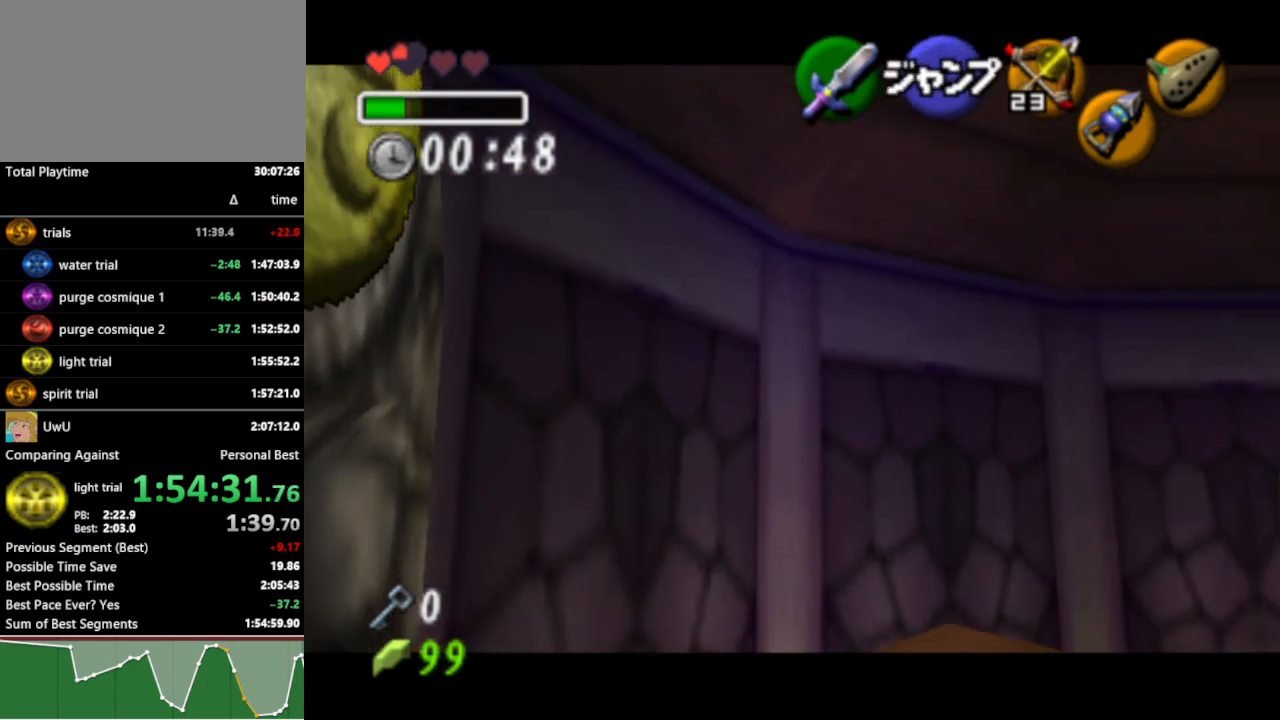
{"buttons": [], "left_stick": "center", "right_stick": "center", "events": []}
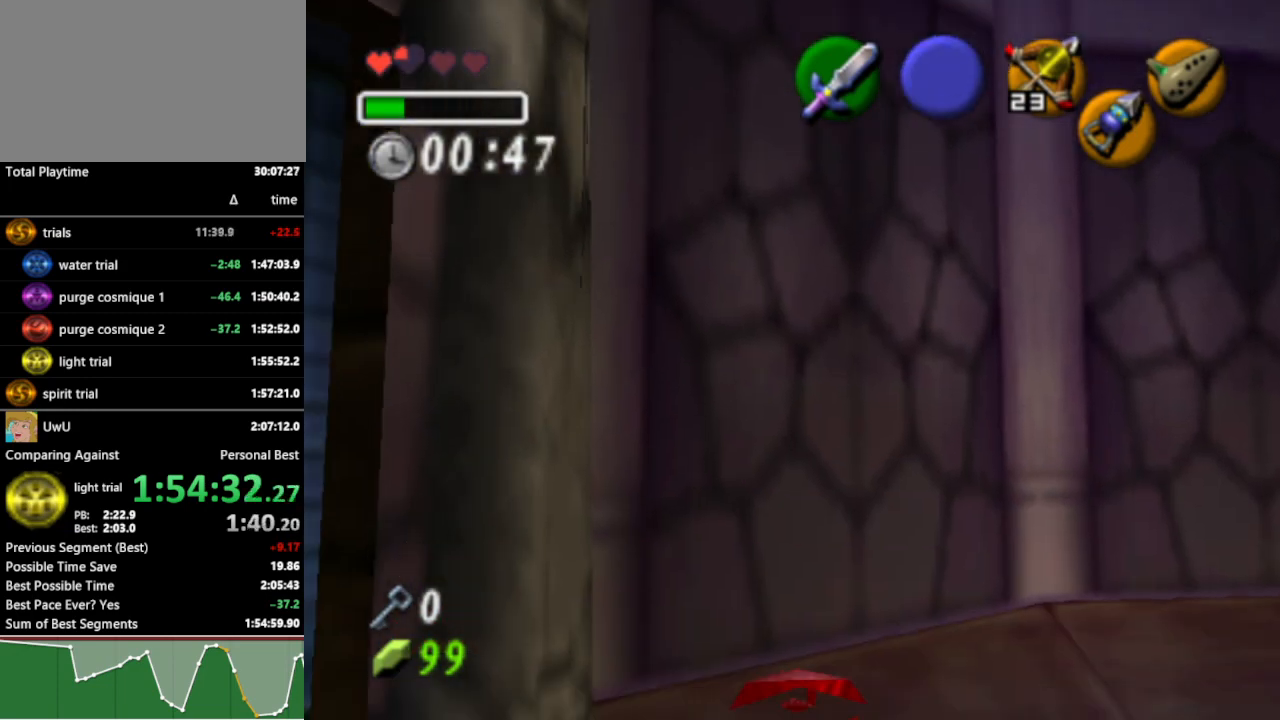
{"buttons": [], "left_stick": "down", "right_stick": "center", "events": [[367, "left_stick", "down"]]}
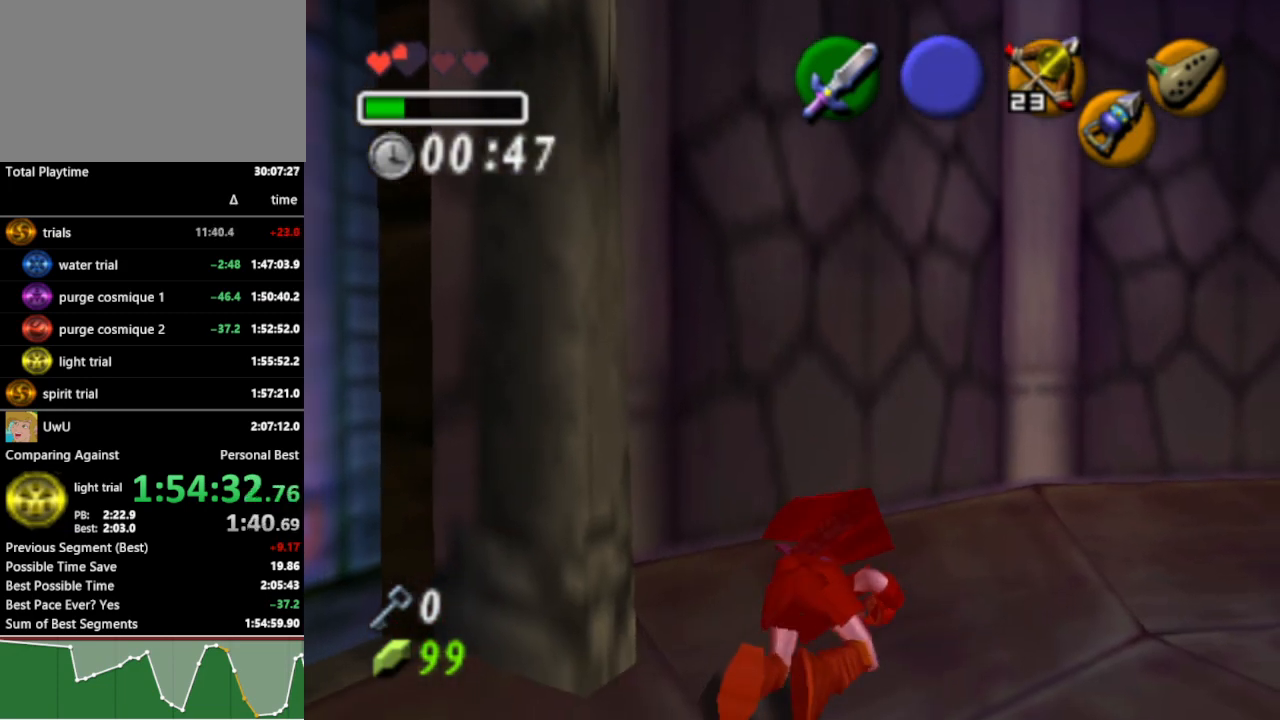
{"buttons": [], "left_stick": "down", "right_stick": "center", "events": []}
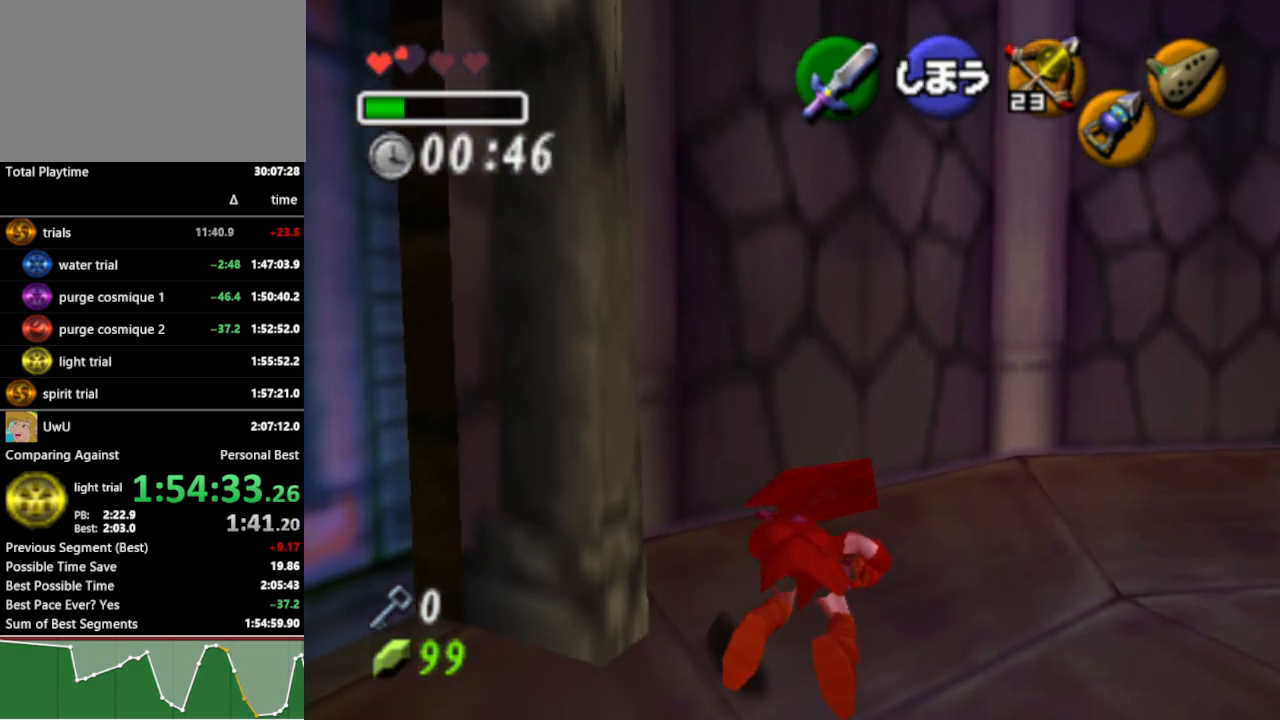
{"buttons": [], "left_stick": "up-left", "right_stick": "center", "events": [[167, "left_stick", "down-left"], [367, "left_stick", "left"], [500, "left_stick", "up-left"]]}
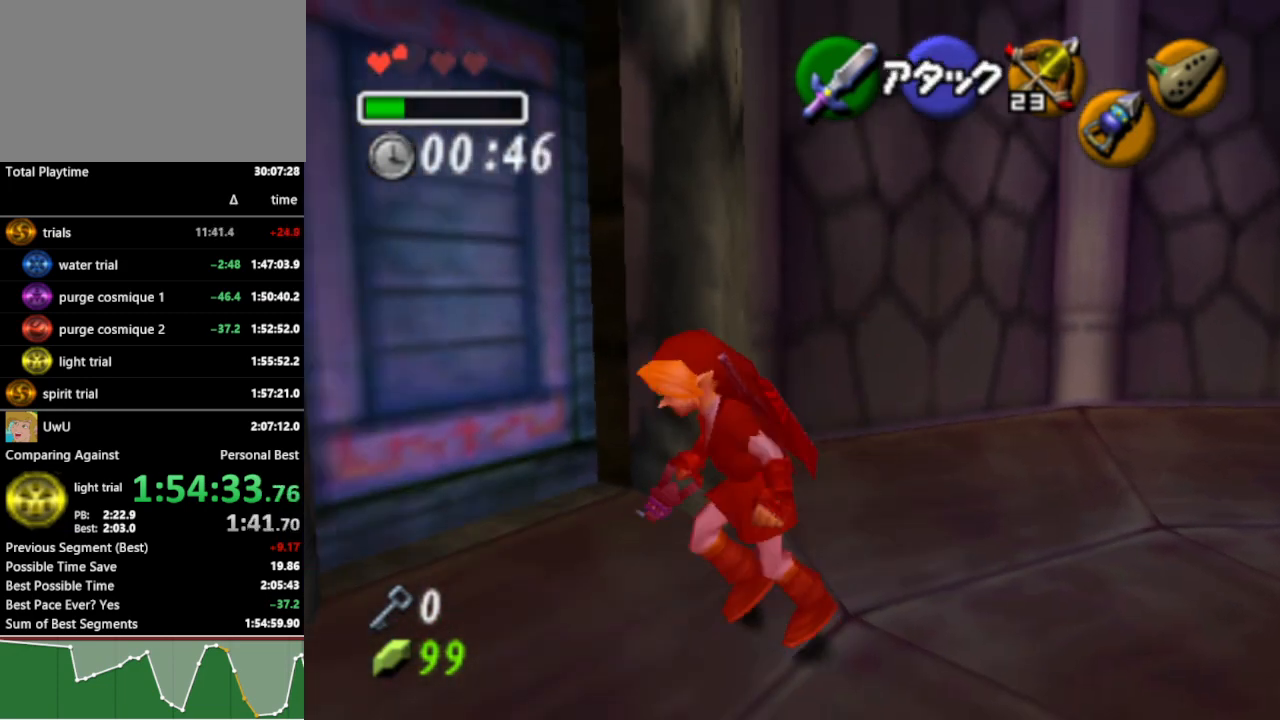
{"buttons": [], "left_stick": "center", "right_stick": "center", "events": [[67, "A", "down"], [133, "left_stick", "center"], [167, "A", "up"], [233, "A", "down"], [300, "A", "up"], [400, "A", "down"], [500, "A", "up"]]}
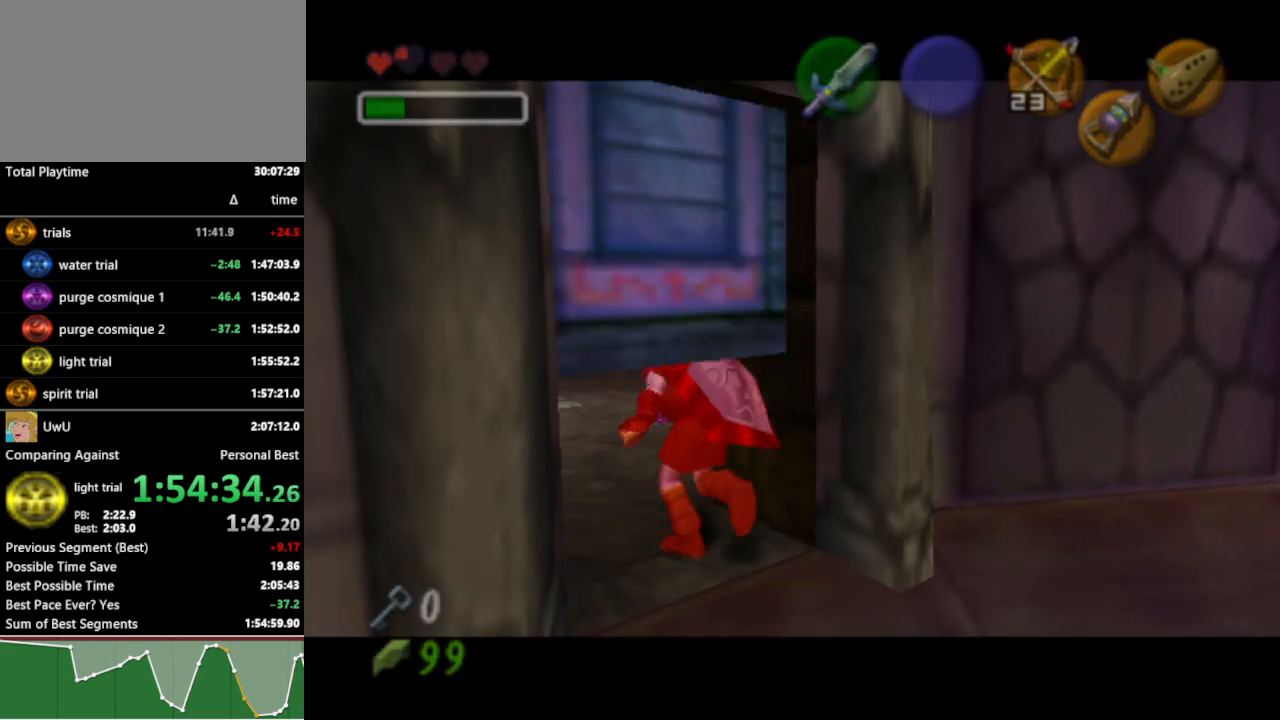
{"buttons": [], "left_stick": "center", "right_stick": "center", "events": []}
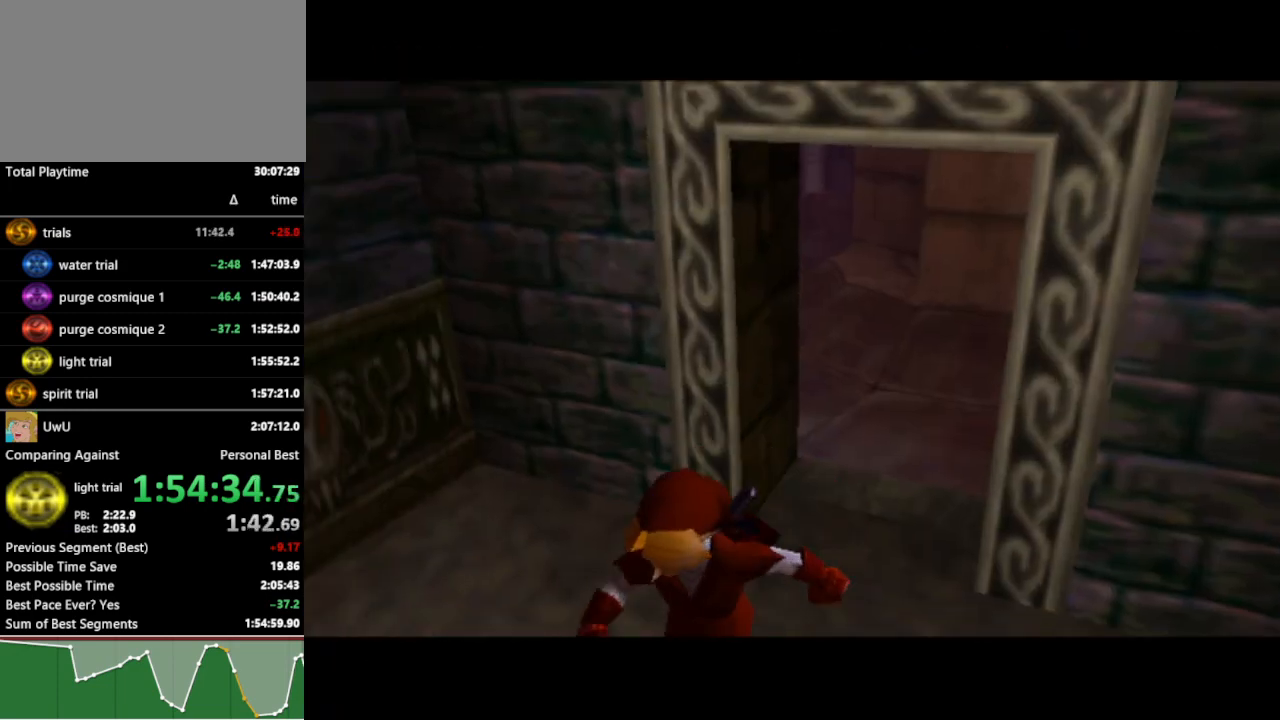
{"buttons": [], "left_stick": "up", "right_stick": "center", "events": [[167, "left_stick", "up"]]}
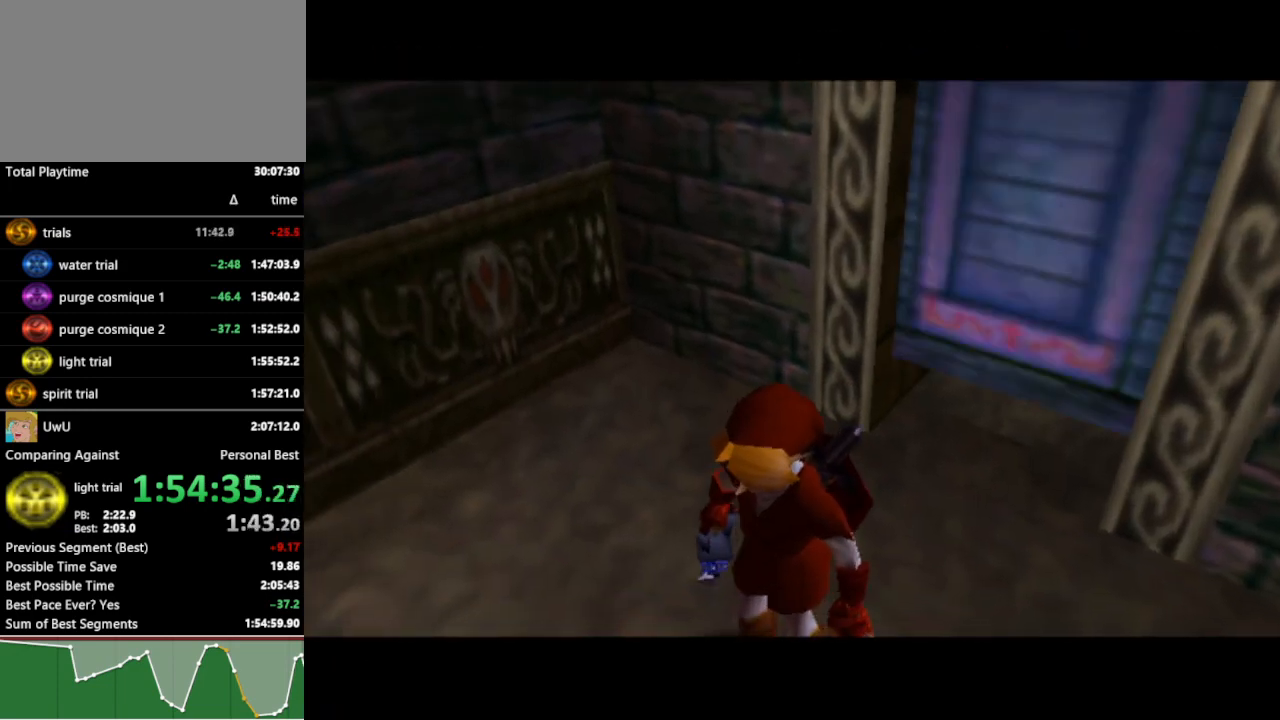
{"buttons": [], "left_stick": "up", "right_stick": "center", "events": []}
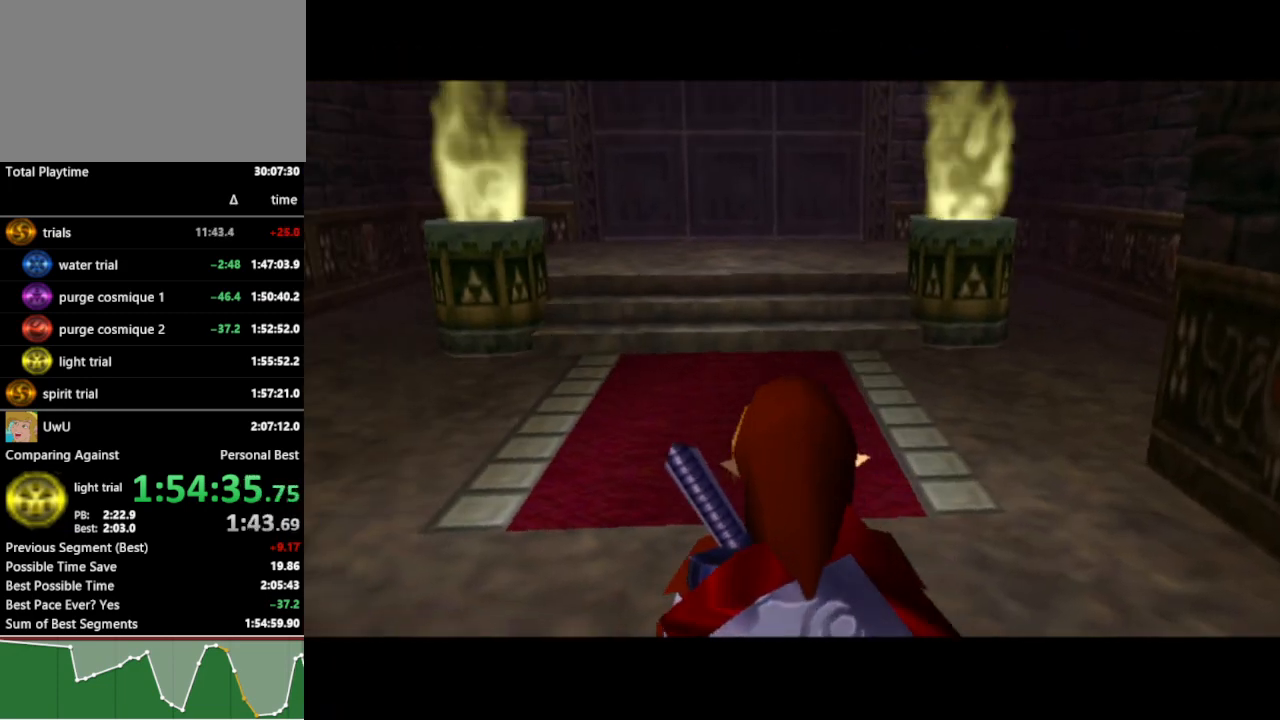
{"buttons": [], "left_stick": "up", "right_stick": "center", "events": [[67, "A", "down"], [200, "A", "up"]]}
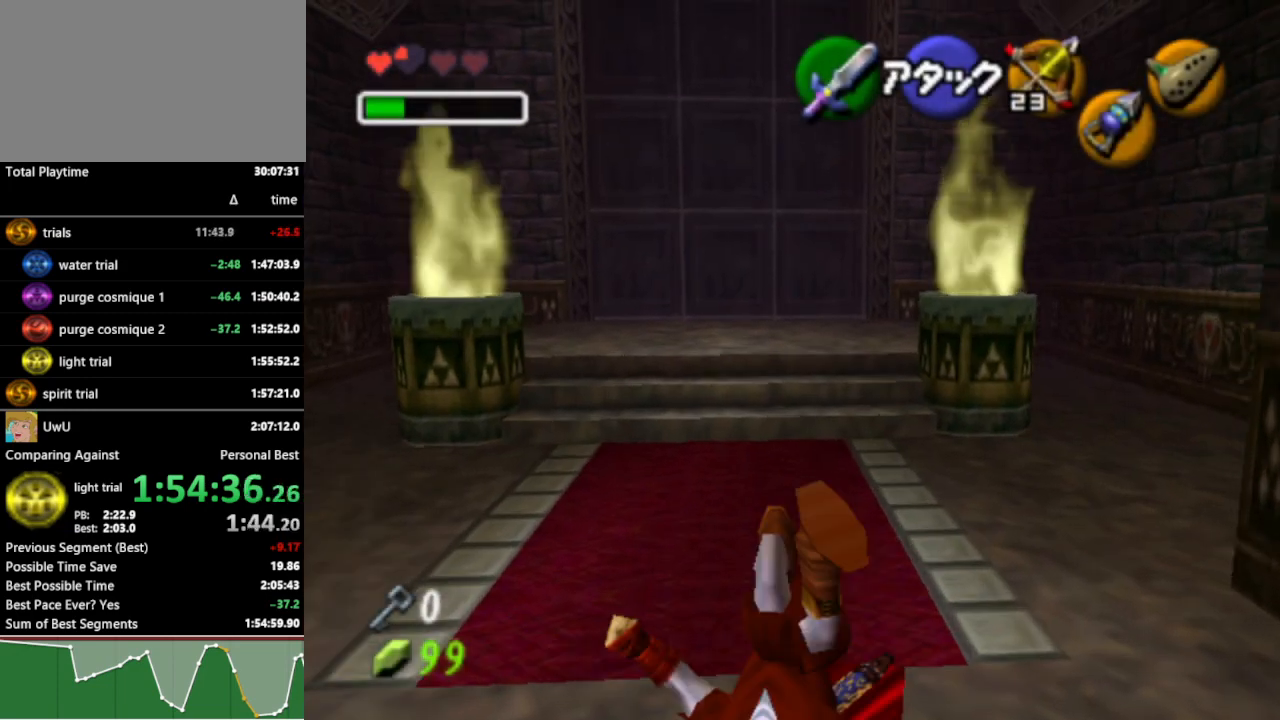
{"buttons": ["A"], "left_stick": "up", "right_stick": "center", "events": [[433, "A", "down"]]}
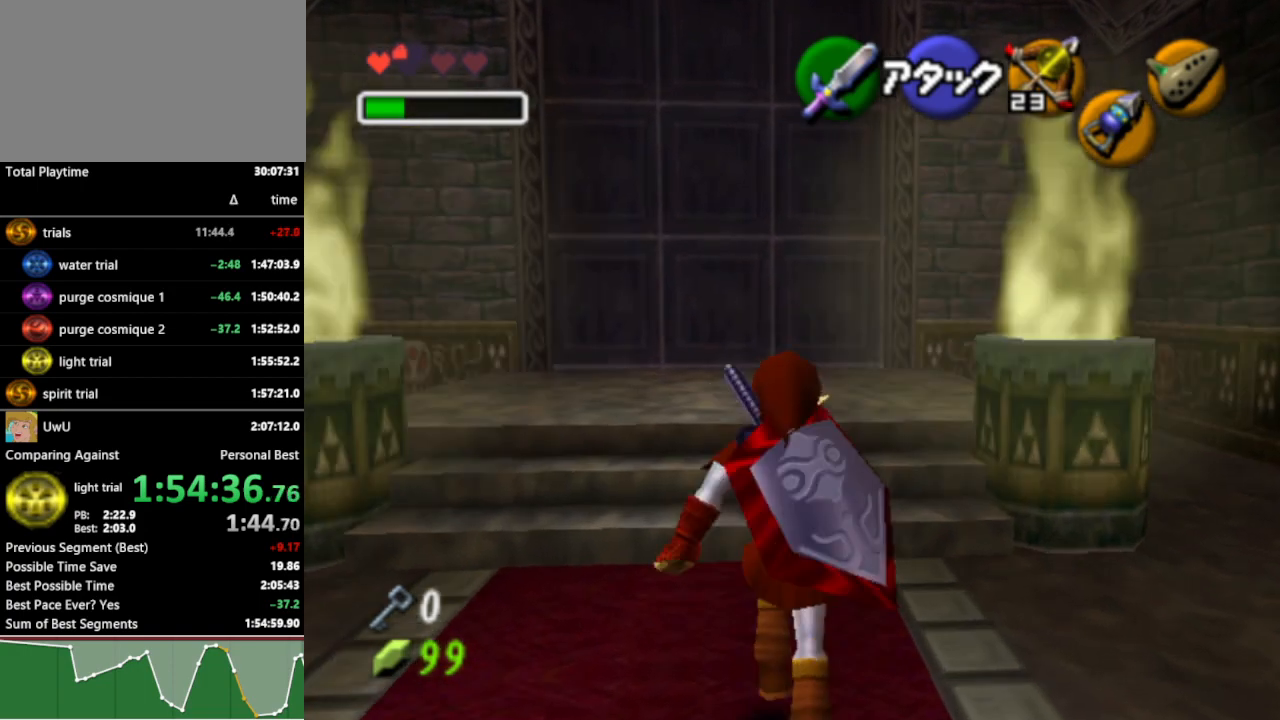
{"buttons": [], "left_stick": "up", "right_stick": "center", "events": [[33, "A", "up"]]}
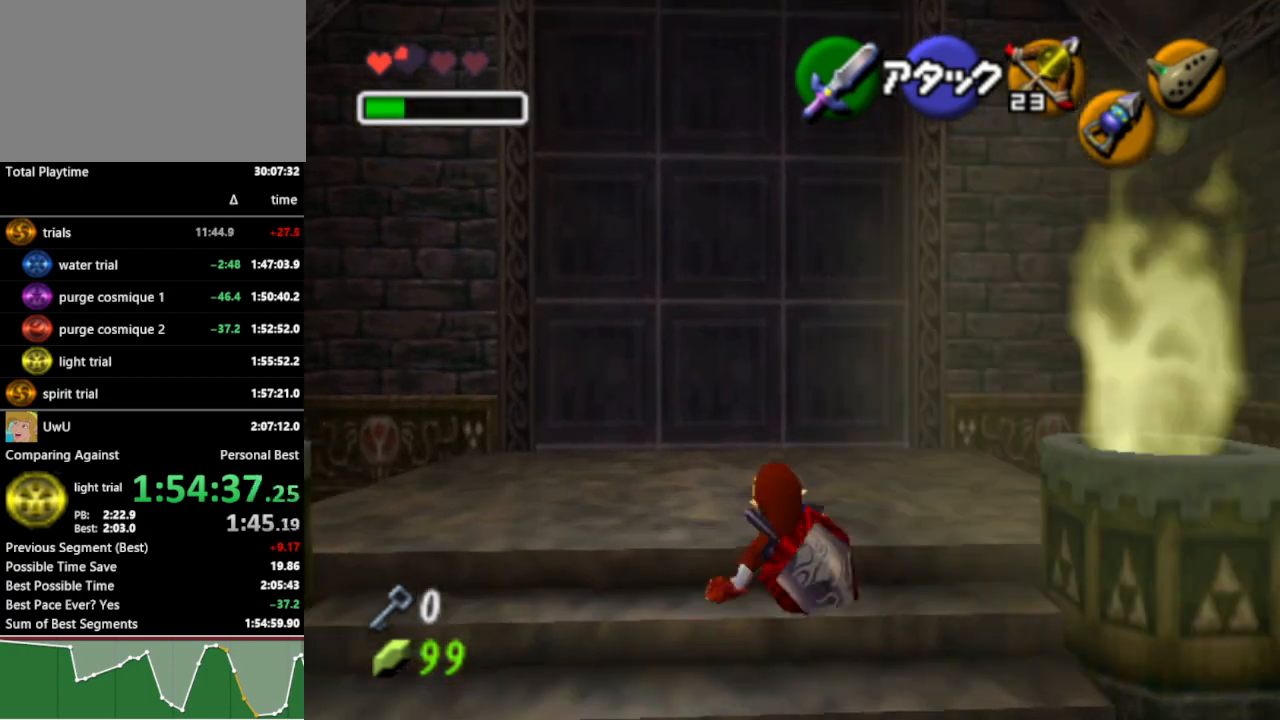
{"buttons": [], "left_stick": "up", "right_stick": "center", "events": [[267, "A", "down"], [400, "A", "up"]]}
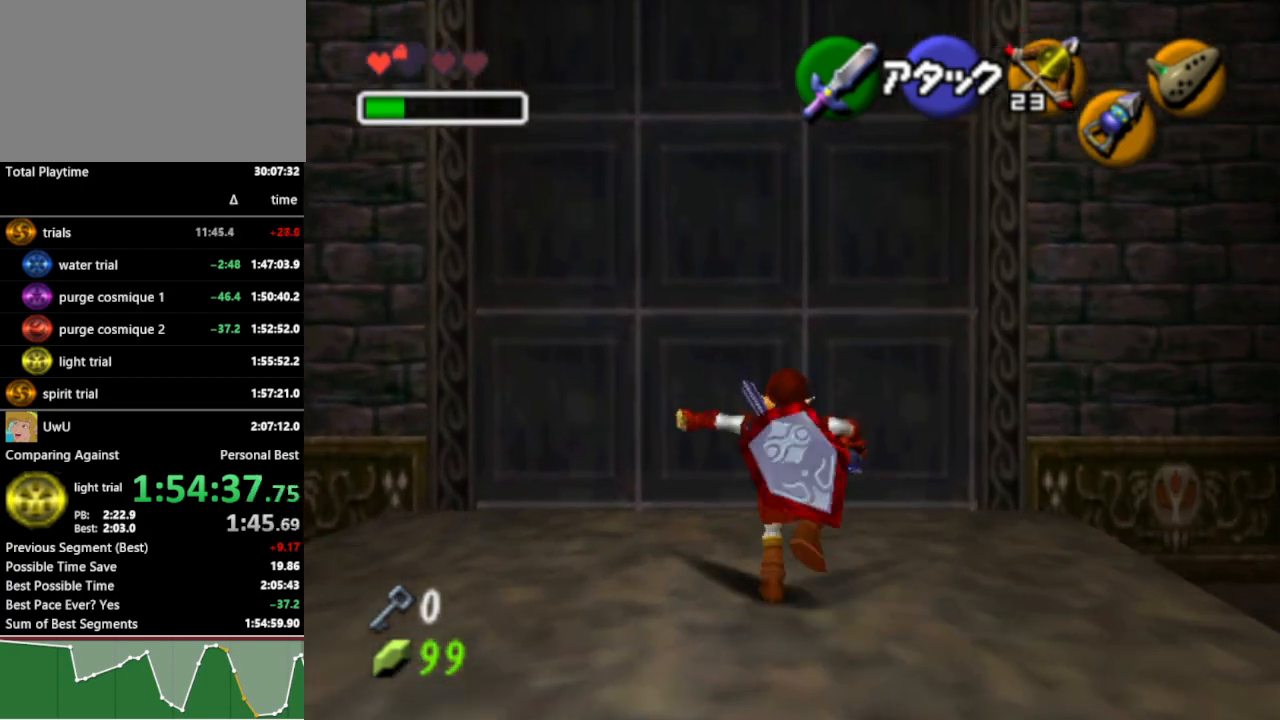
{"buttons": [], "left_stick": "up", "right_stick": "center", "events": []}
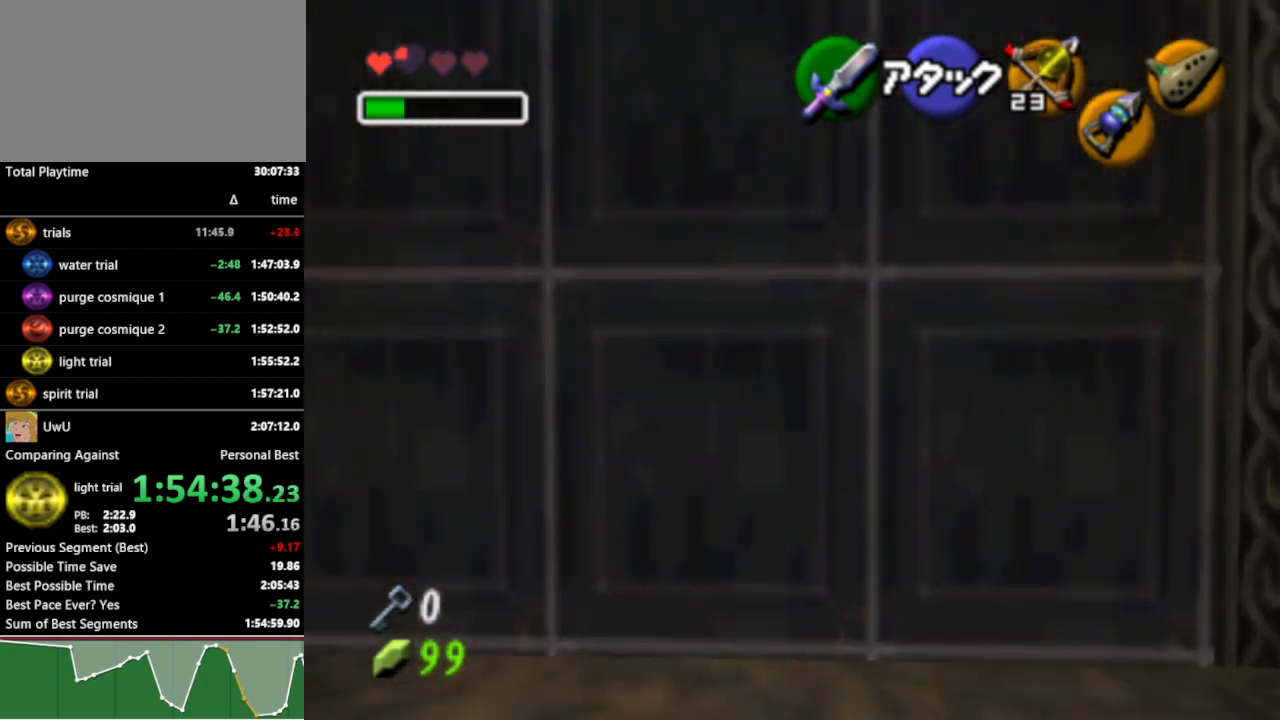
{"buttons": [], "left_stick": "up", "right_stick": "center", "events": [[133, "A", "down"], [300, "A", "up"]]}
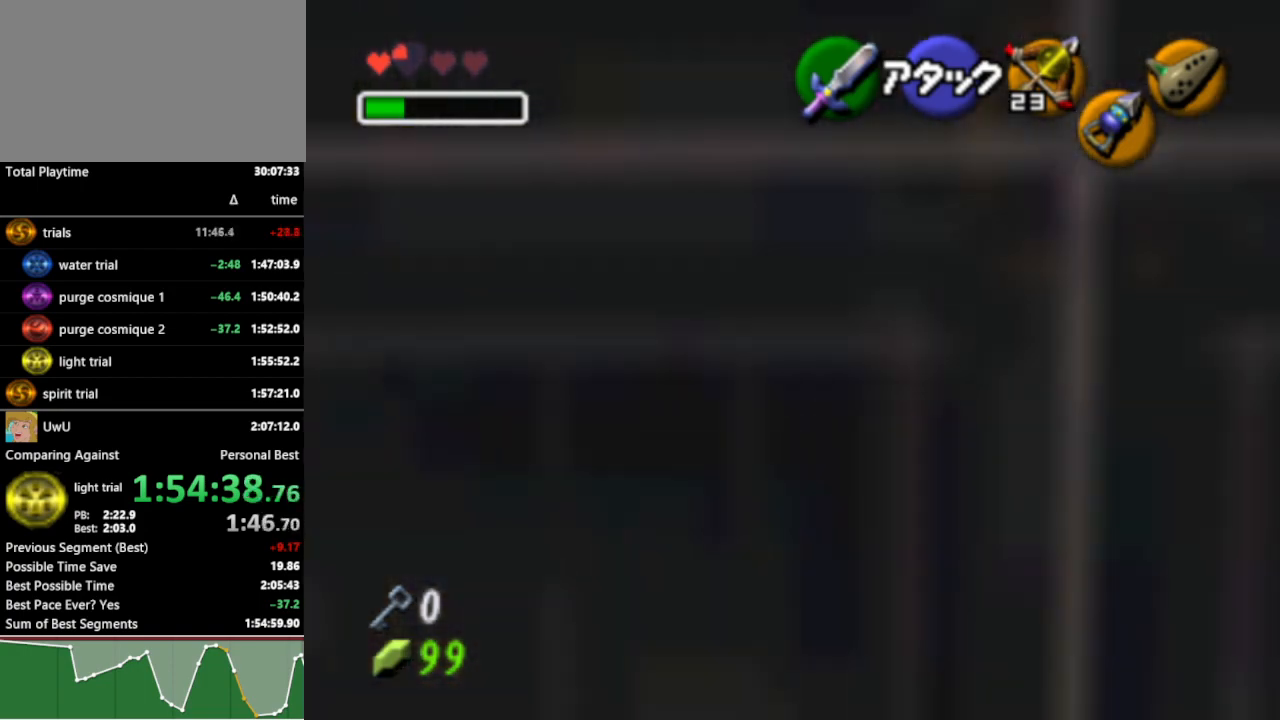
{"buttons": [], "left_stick": "up", "right_stick": "center", "events": [[333, "A", "down"], [467, "A", "up"]]}
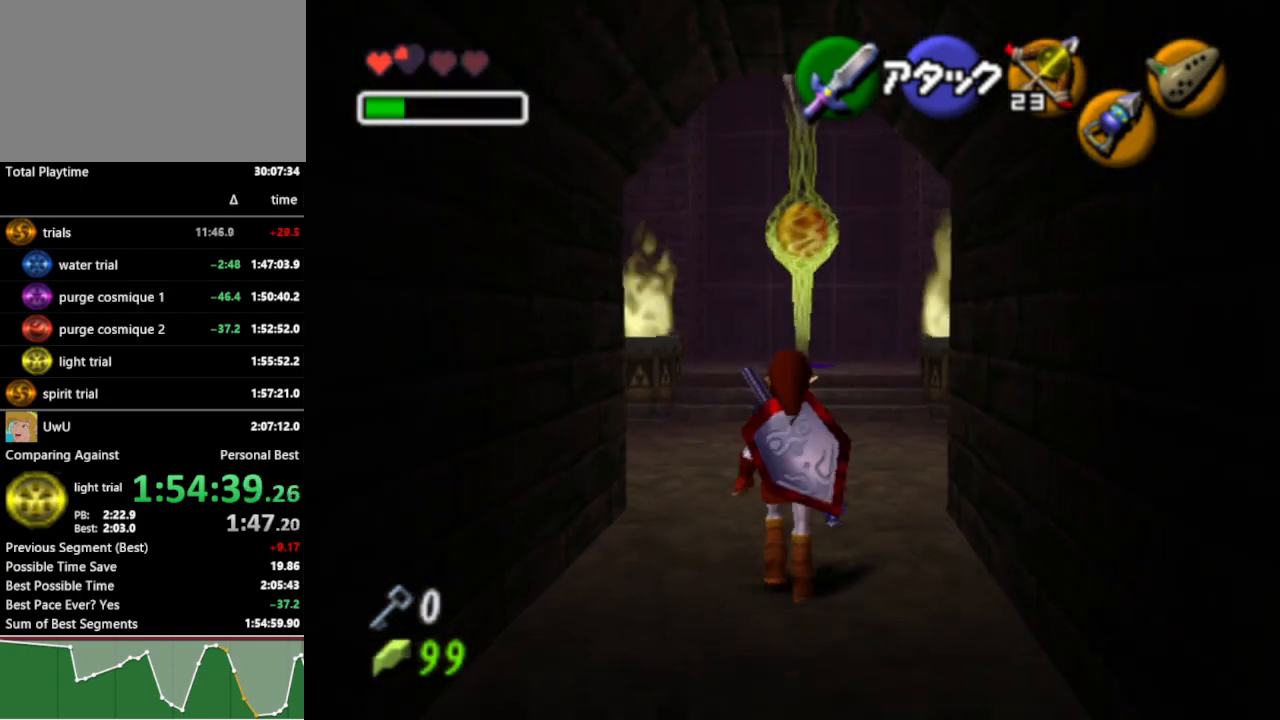
{"buttons": [], "left_stick": "up", "right_stick": "center", "events": []}
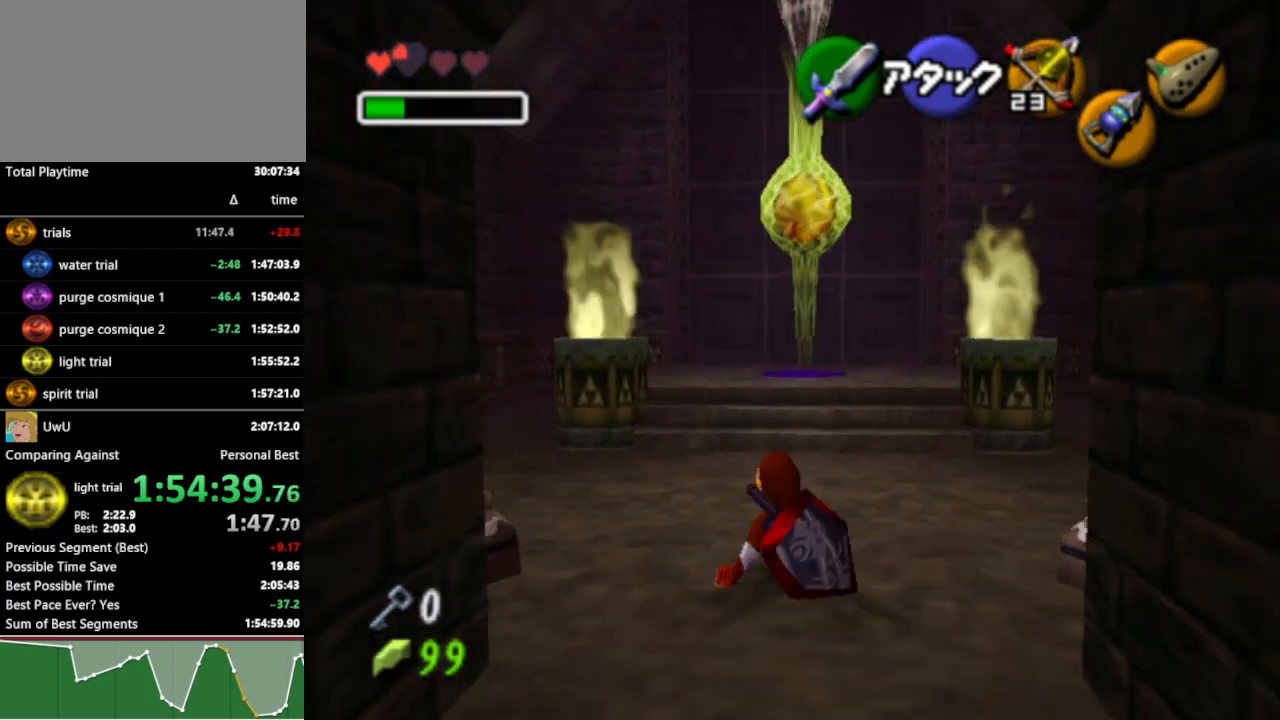
{"buttons": ["Y", "L1"], "left_stick": "down", "right_stick": "center", "events": [[100, "L1", "down"], [100, "Y", "down"], [100, "left_stick", "center"], [433, "left_stick", "down"]]}
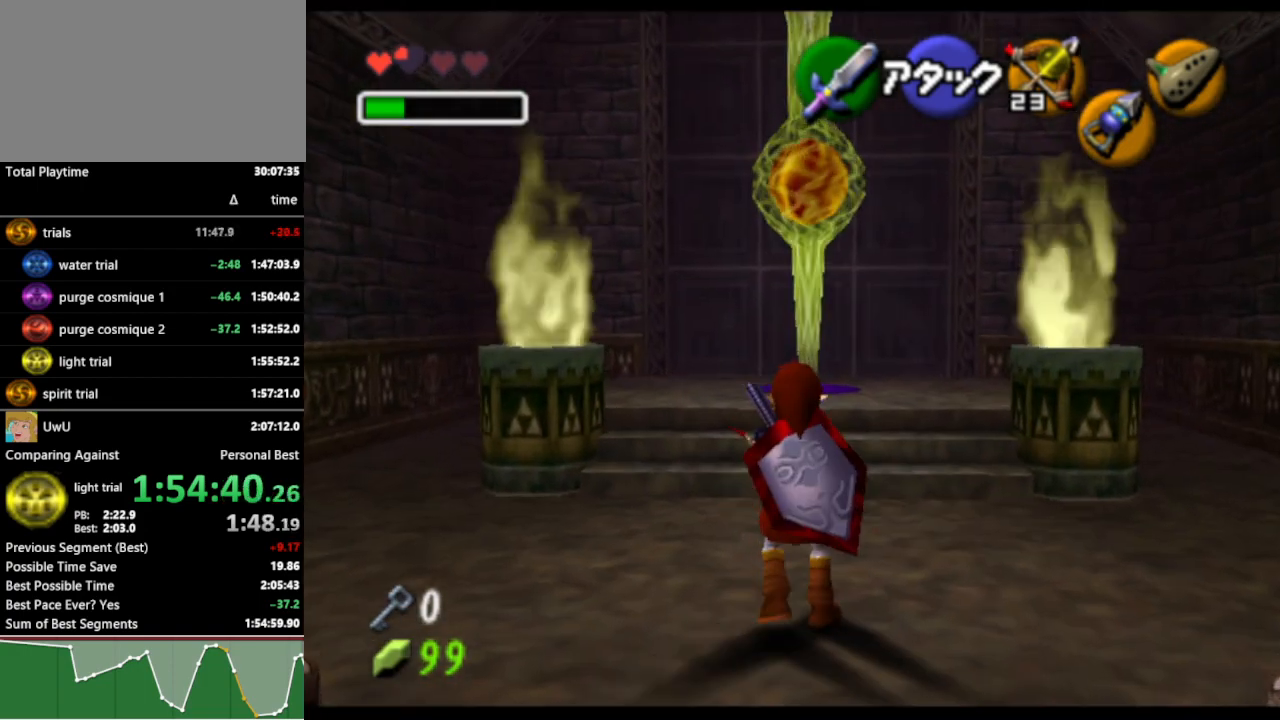
{"buttons": ["L1"], "left_stick": "center", "right_stick": "center", "events": [[267, "left_stick", "center"], [500, "Y", "up"]]}
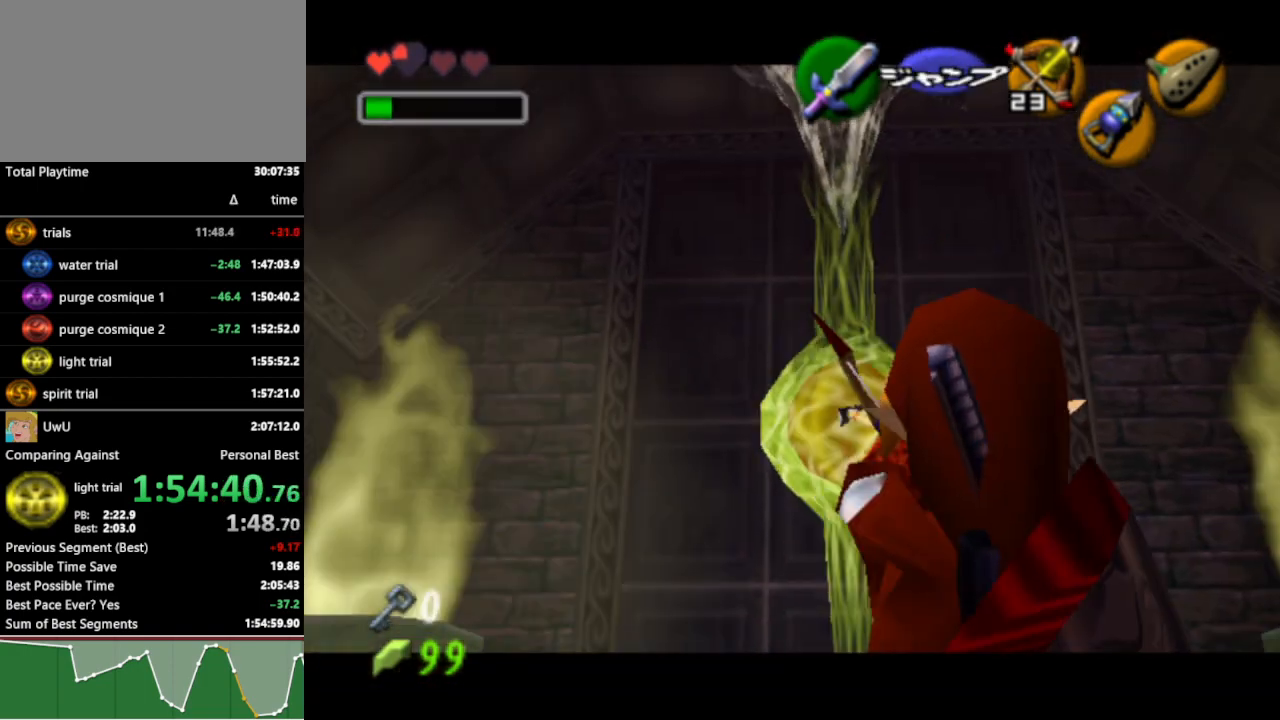
{"buttons": ["L1"], "left_stick": "center", "right_stick": "center", "events": []}
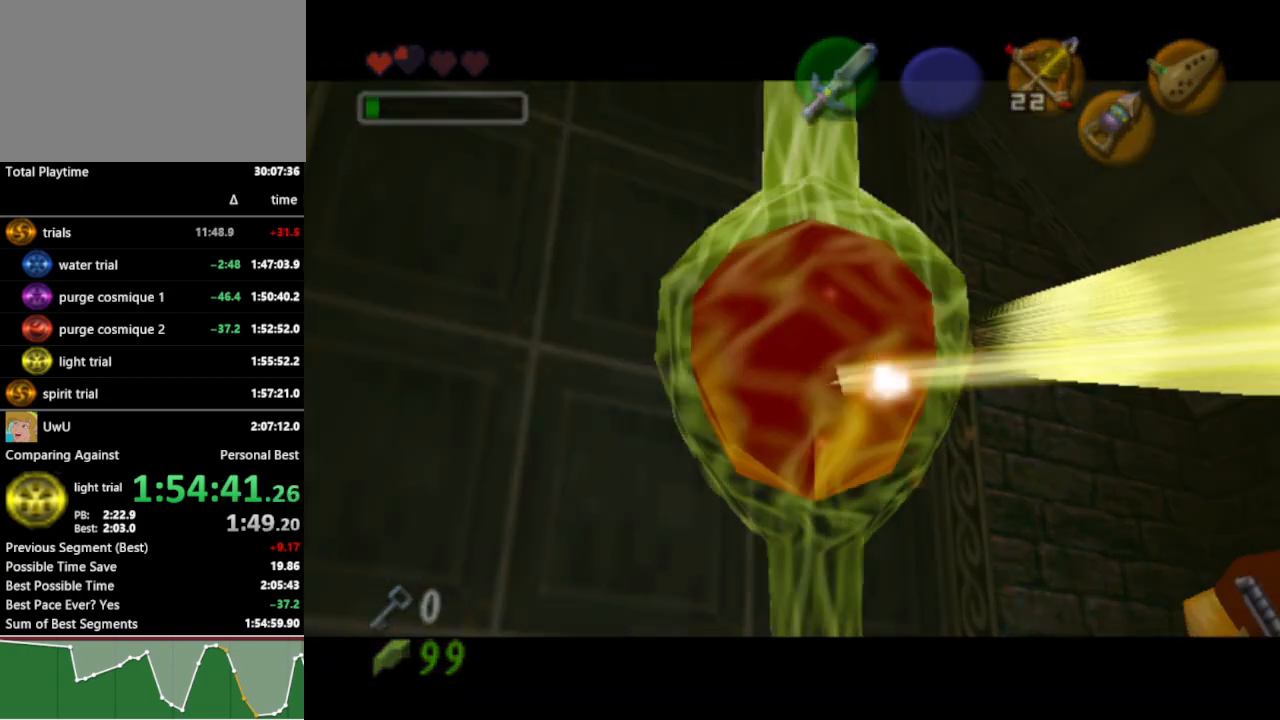
{"buttons": [], "left_stick": "center", "right_stick": "center", "events": [[33, "L1", "up"]]}